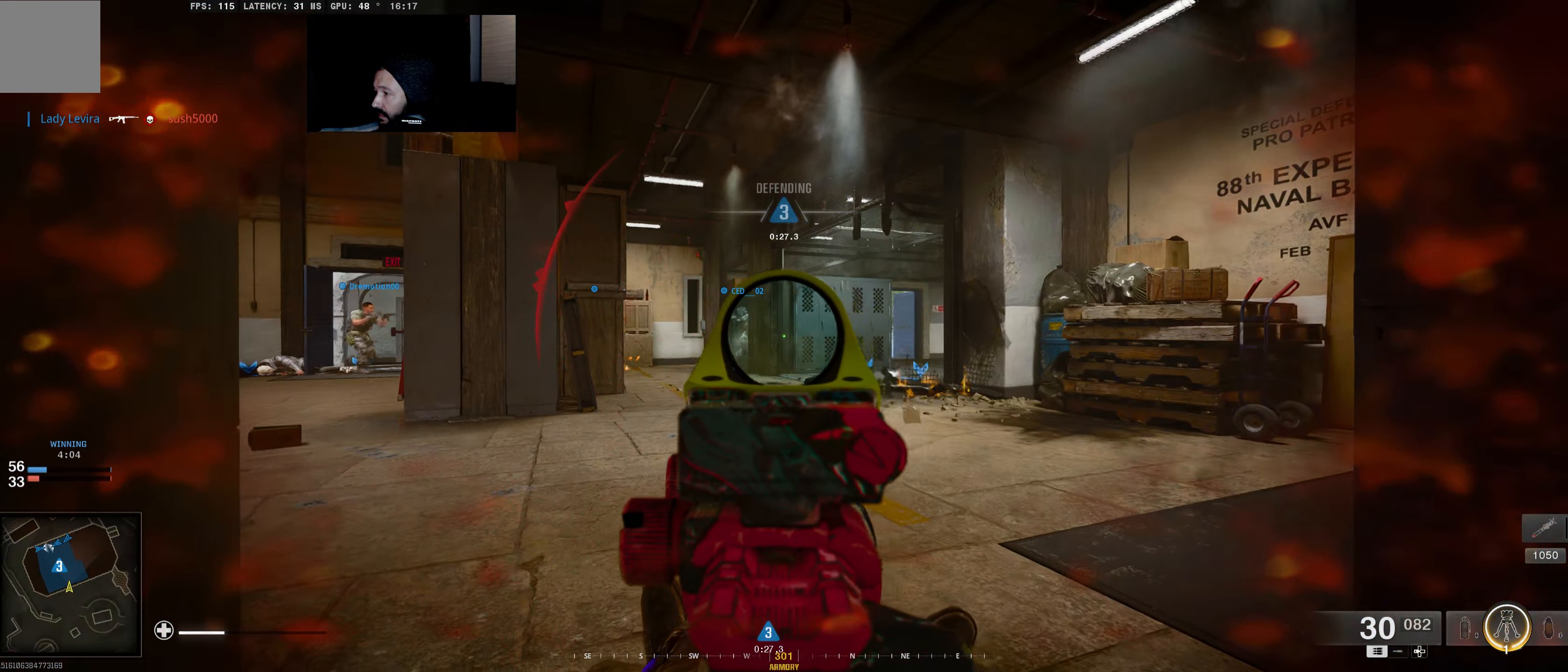
Gameplay with a controller (Xbox layout); each line is a JSON object with the inputs held at the frame after it. "events" lists button and stick changes between this image and that frame as [ms after this image, input, new state], when the widget could be followed in between.
{"buttons": ["L2"], "left_stick": "center", "right_stick": "center", "events": [[467, "right_stick", "center"]]}
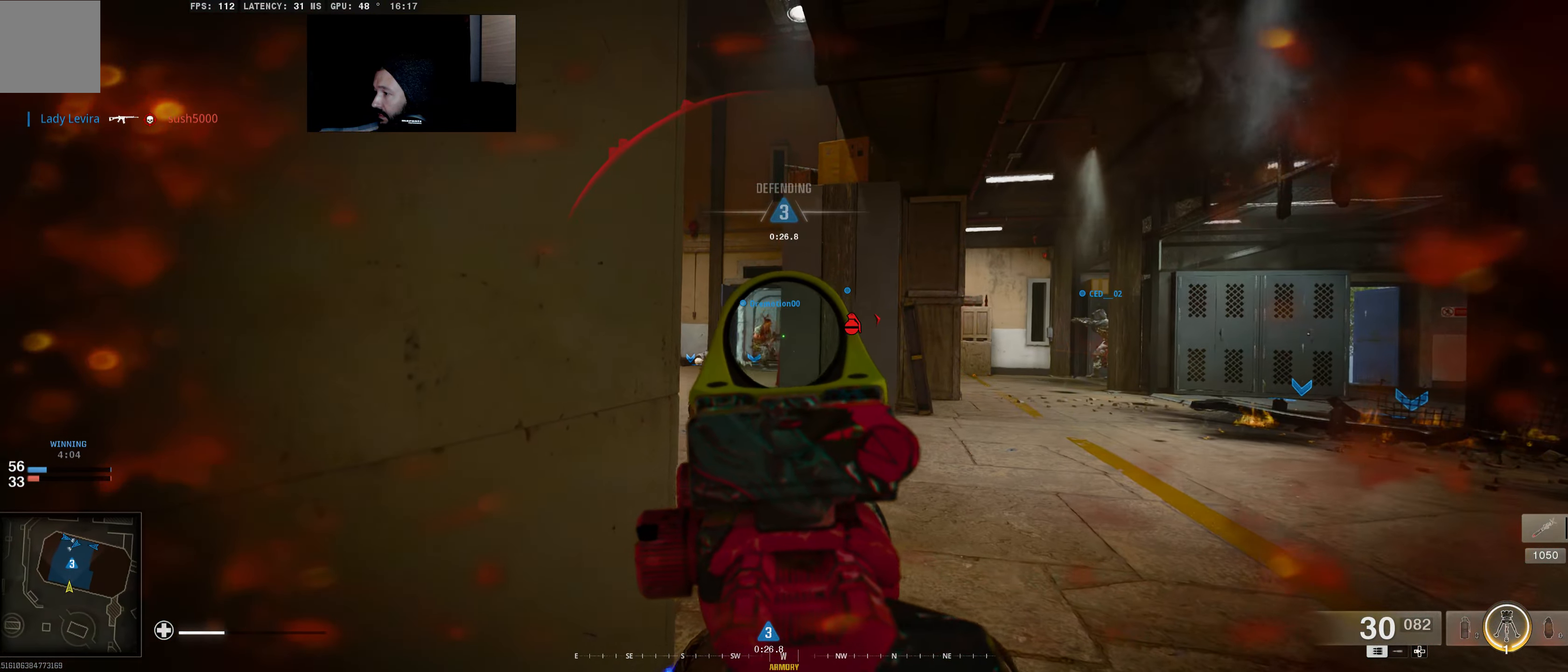
{"buttons": ["L2"], "left_stick": "center", "right_stick": "right", "events": [[17, "right_stick", "right"]]}
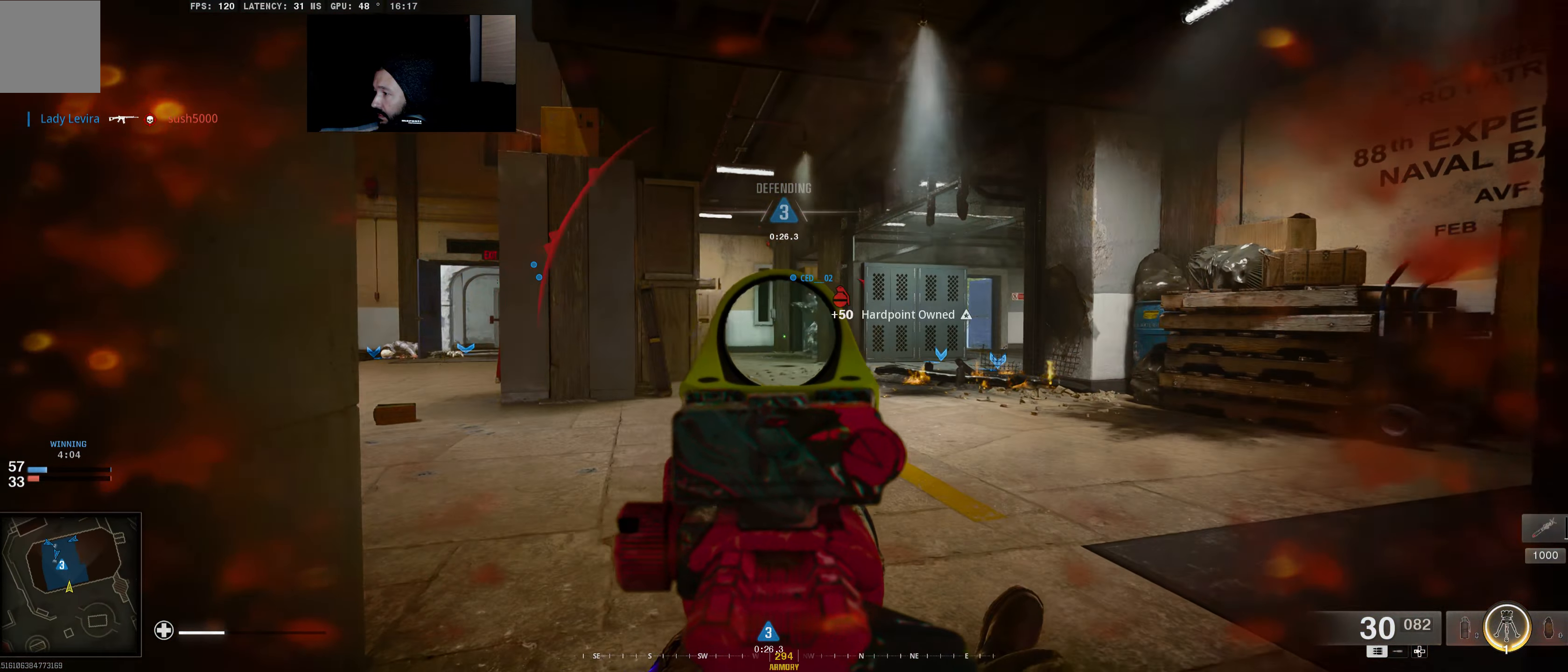
{"buttons": [], "left_stick": "down", "right_stick": "center", "events": [[84, "right_stick", "center"], [200, "L2", "up"], [200, "left_stick", "down"]]}
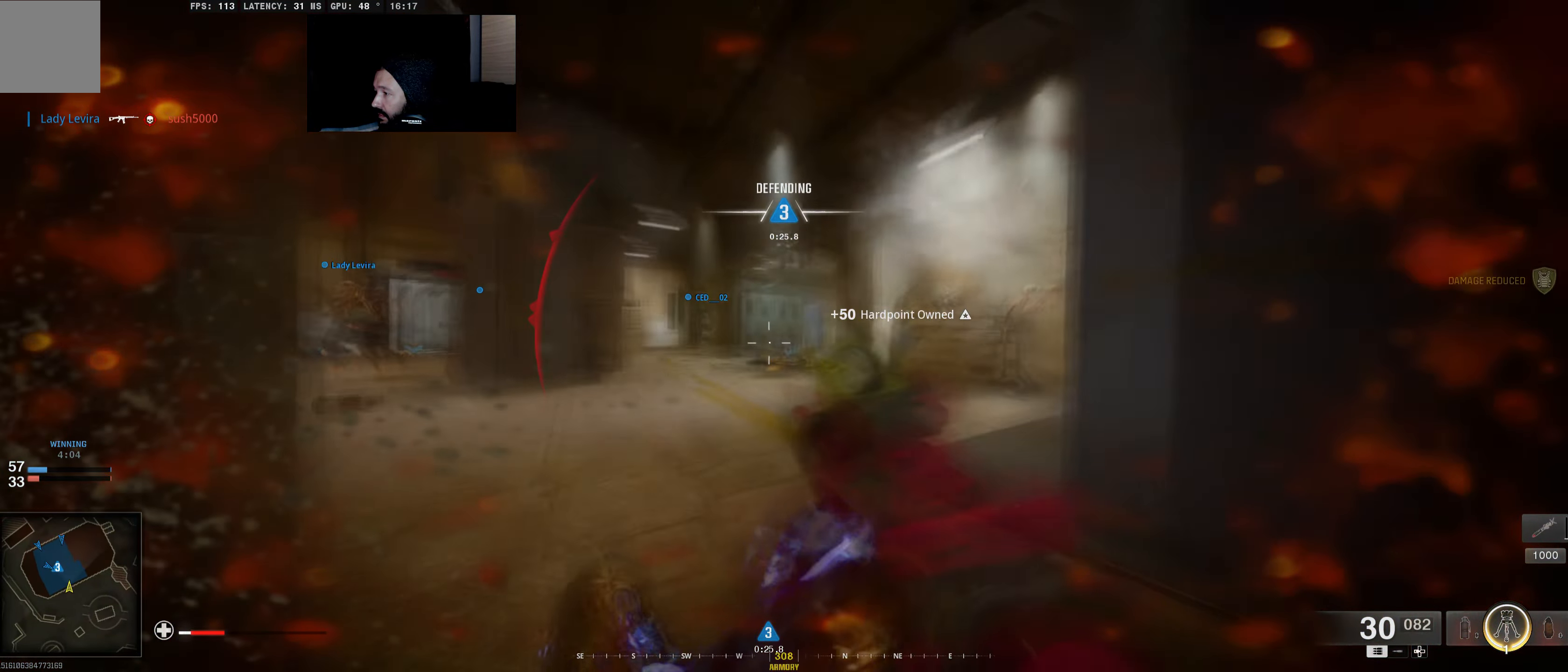
{"buttons": [], "left_stick": "center", "right_stick": "center", "events": [[84, "left_stick", "center"]]}
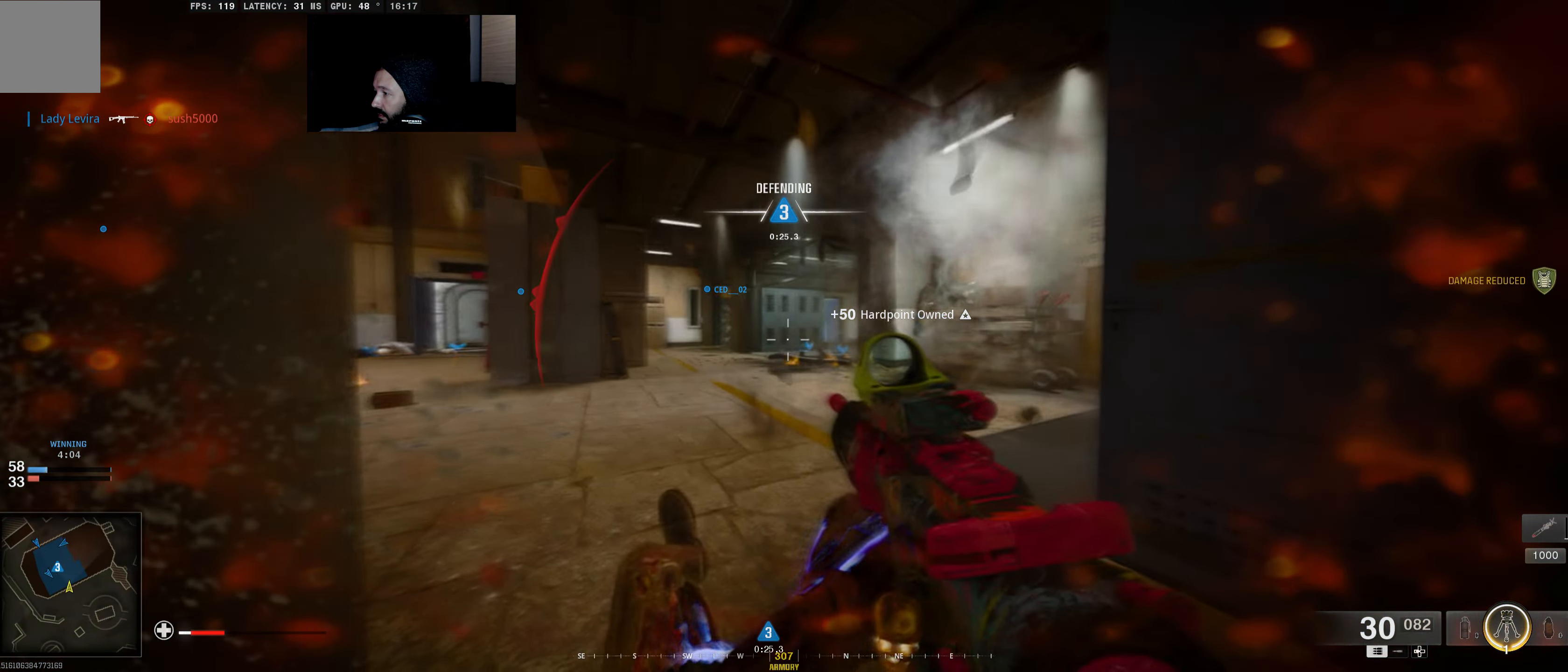
{"buttons": ["L2"], "left_stick": "center", "right_stick": "center", "events": [[150, "L2", "down"]]}
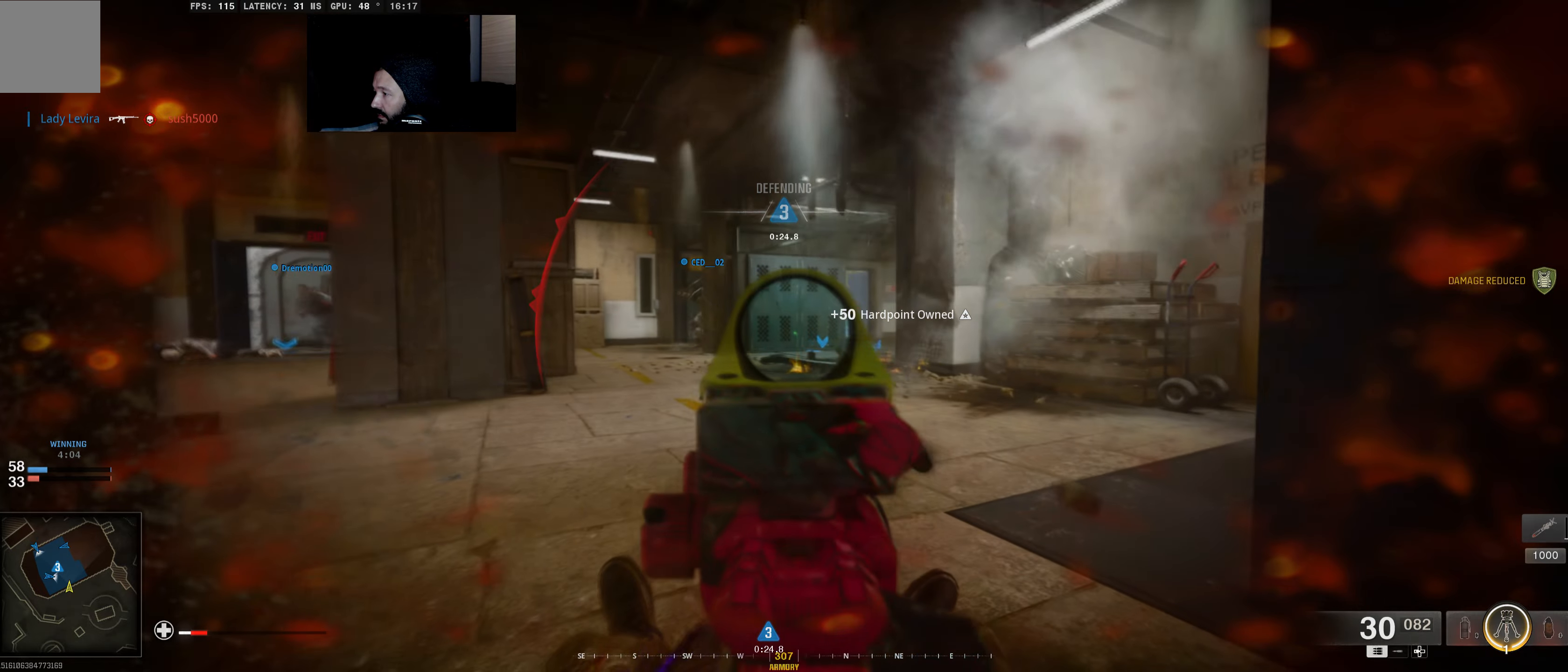
{"buttons": ["L2"], "left_stick": "center", "right_stick": "center", "events": []}
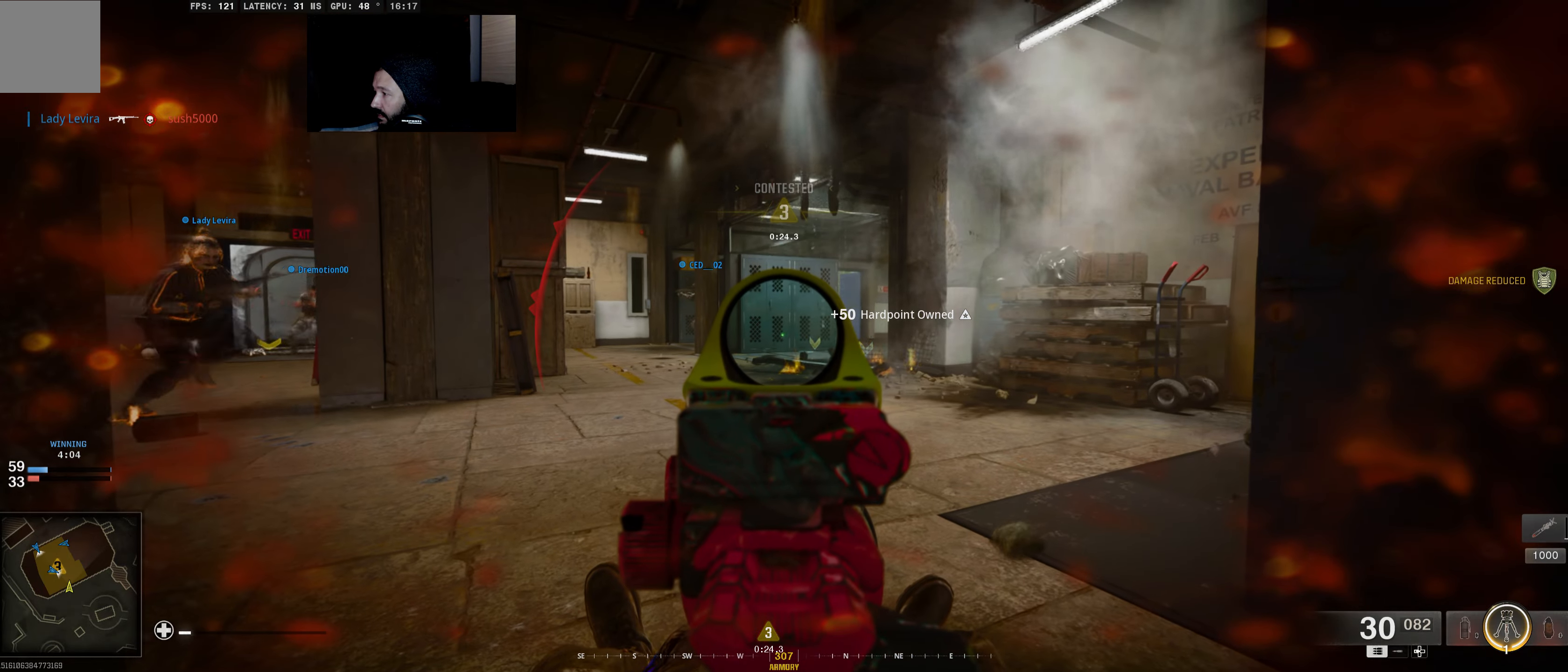
{"buttons": [], "left_stick": "center", "right_stick": "center", "events": [[200, "L2", "up"], [316, "R1", "down"], [333, "L1", "down"], [450, "L1", "up"], [450, "R1", "up"]]}
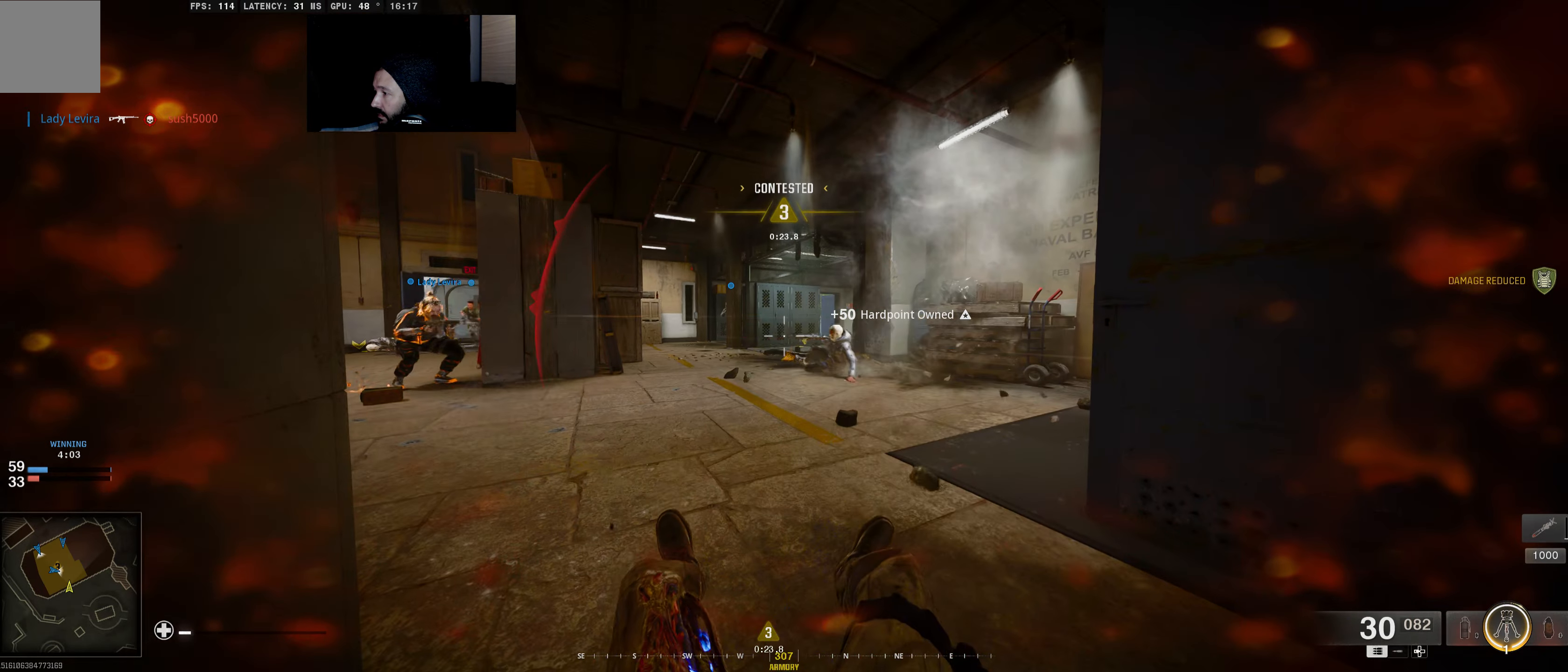
{"buttons": [], "left_stick": "center", "right_stick": "up", "events": [[250, "right_stick", "up"]]}
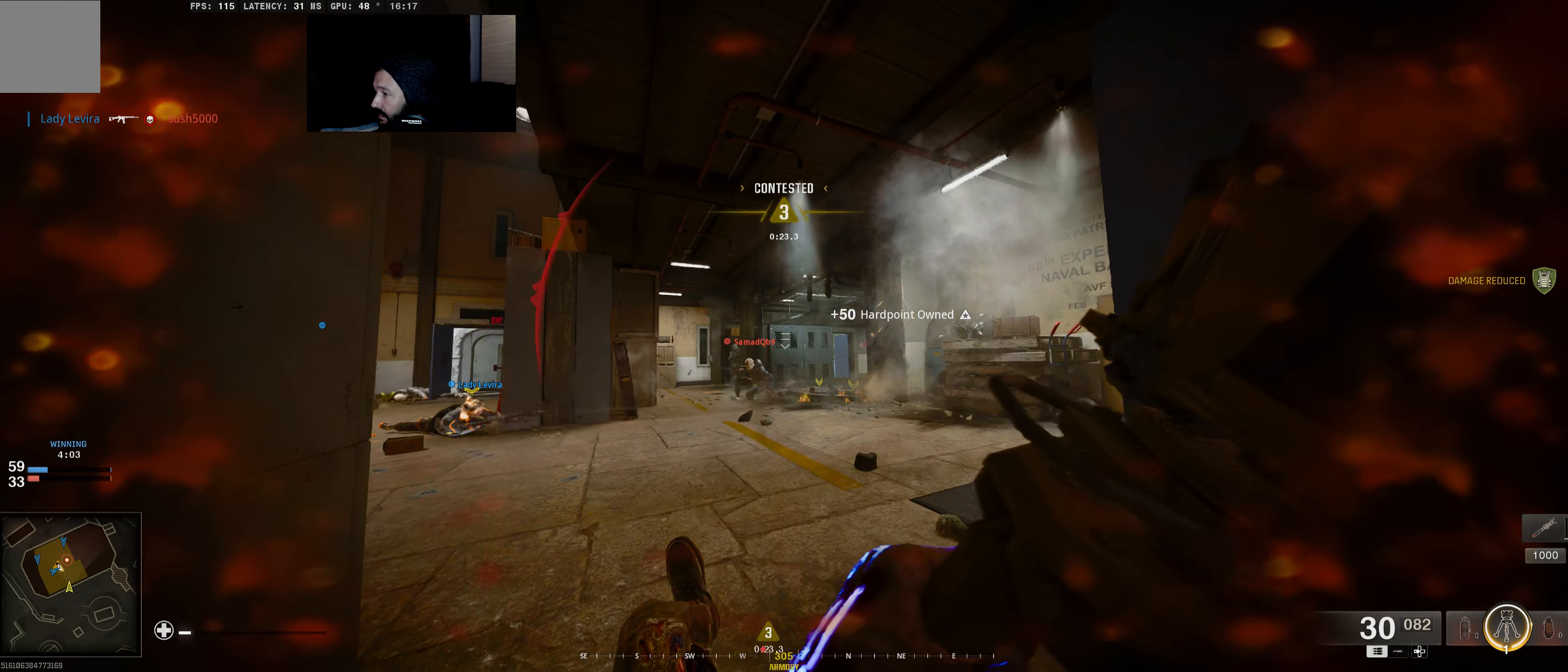
{"buttons": [], "left_stick": "center", "right_stick": "center", "events": [[416, "right_stick", "center"]]}
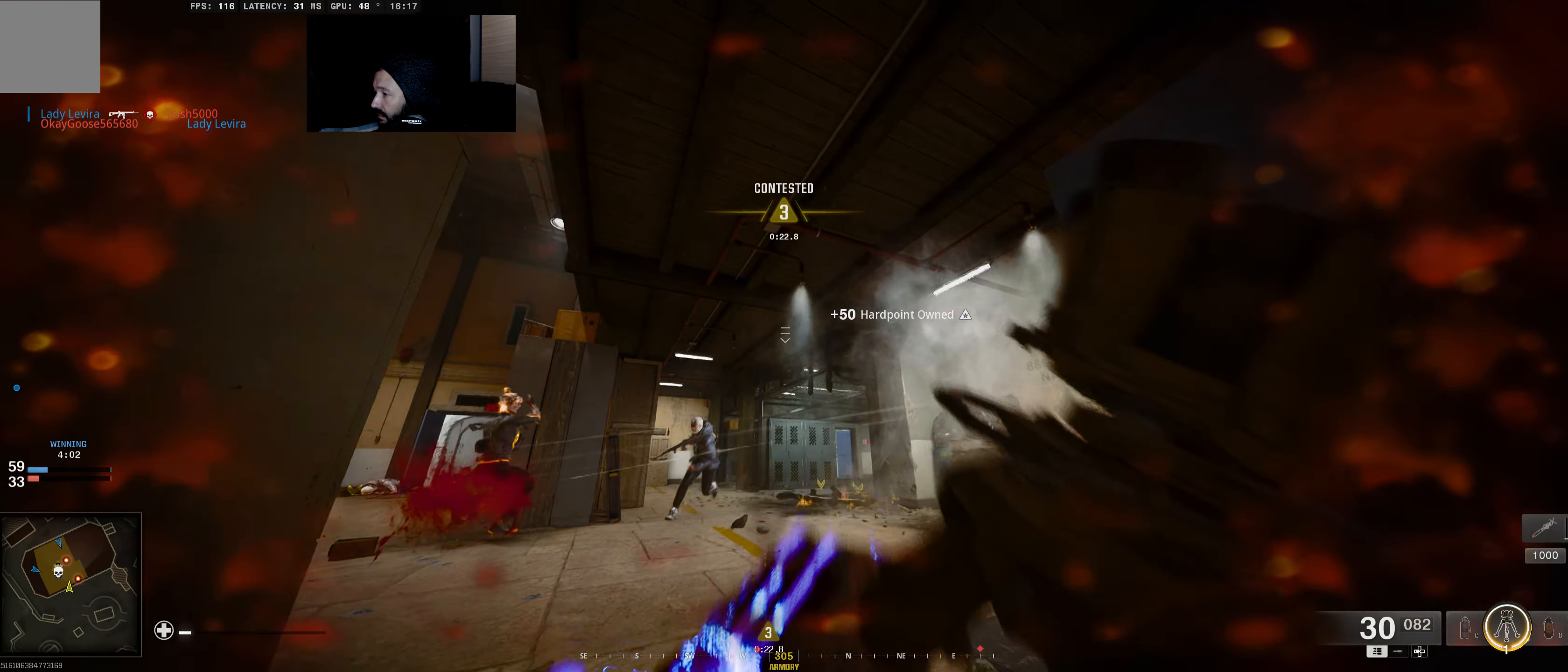
{"buttons": [], "left_stick": "center", "right_stick": "center", "events": []}
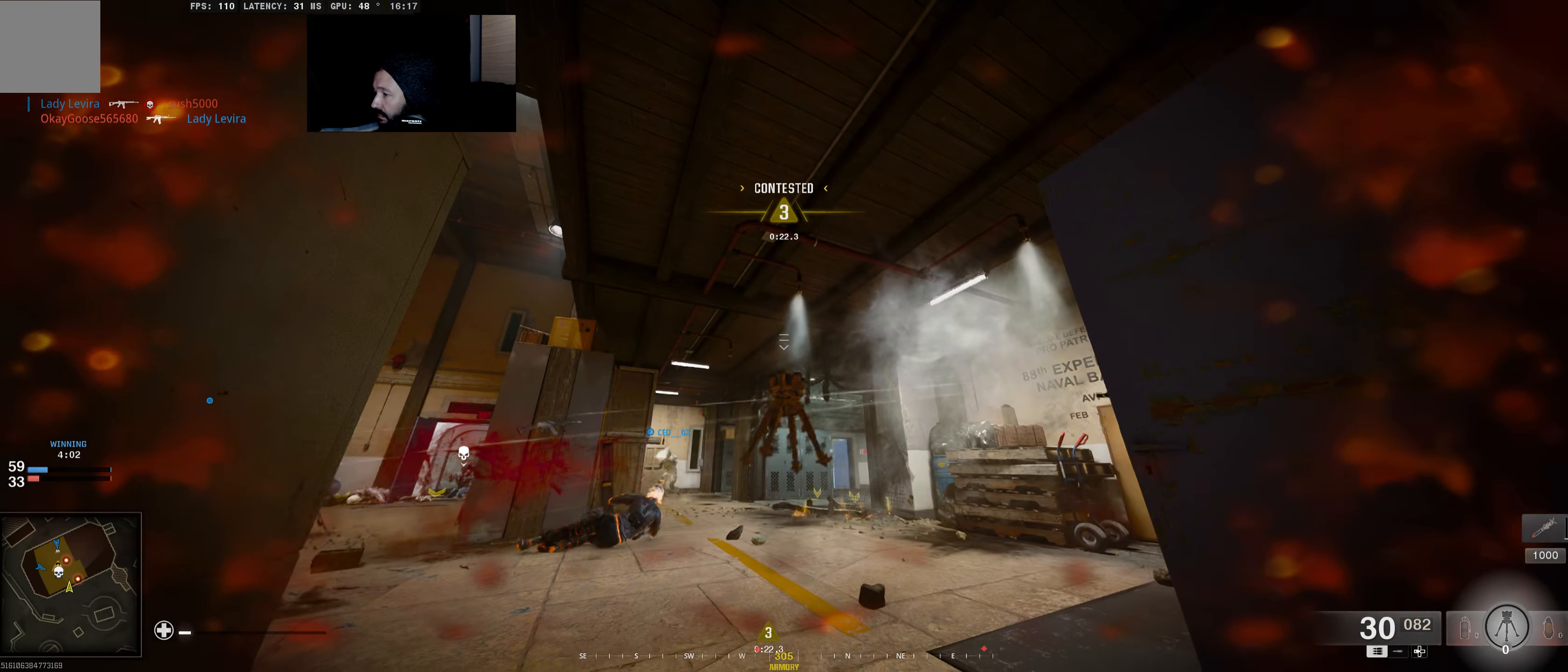
{"buttons": ["L2"], "left_stick": "center", "right_stick": "center", "events": [[83, "right_stick", "down-left"], [250, "right_stick", "center"], [433, "L2", "down"]]}
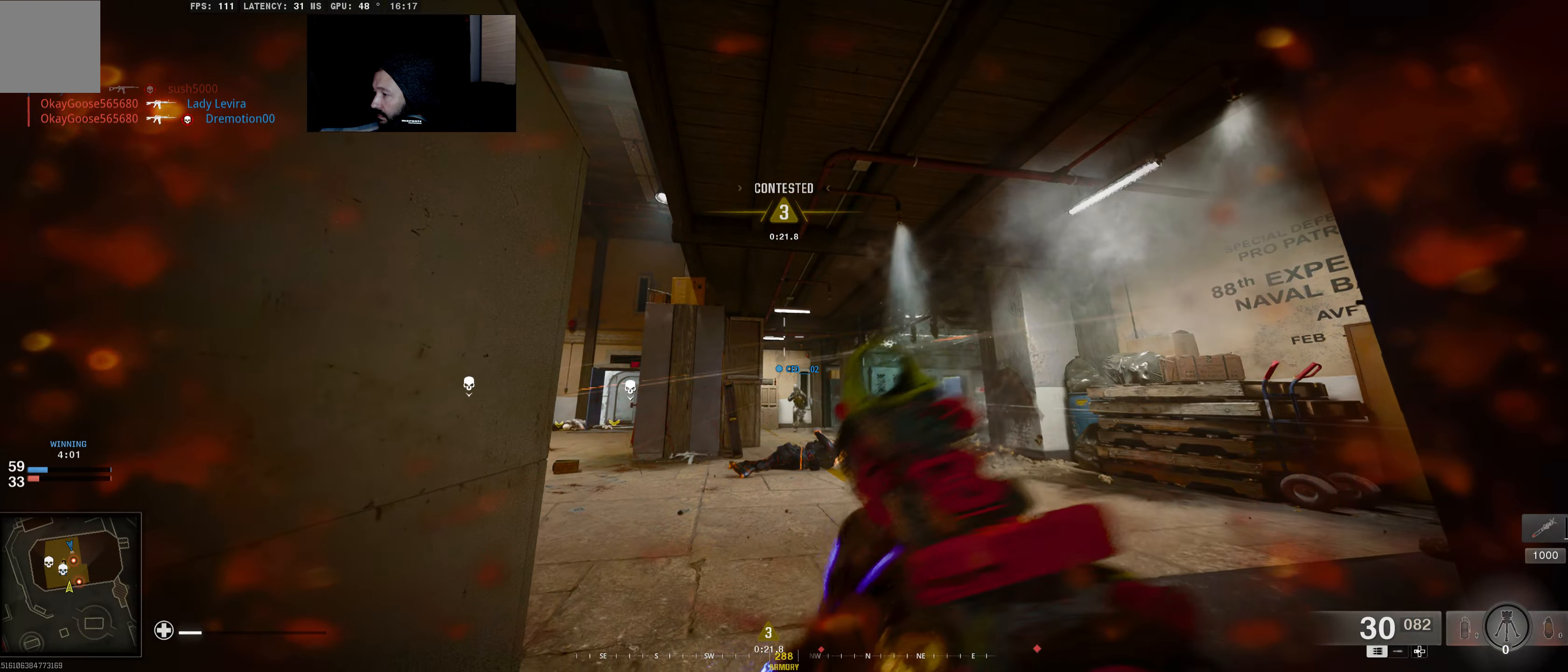
{"buttons": ["L2"], "left_stick": "center", "right_stick": "down", "events": [[83, "right_stick", "down"]]}
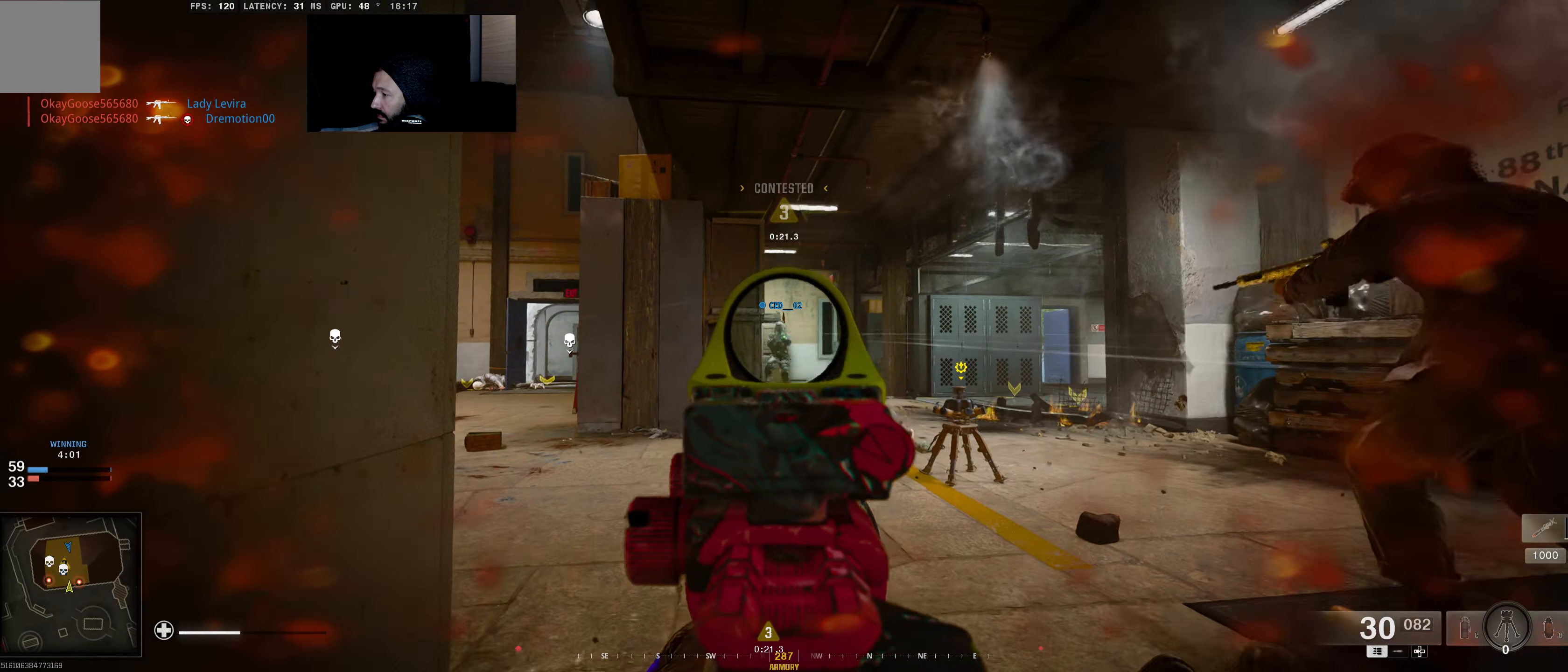
{"buttons": ["L2", "R2"], "left_stick": "center", "right_stick": "right", "events": [[83, "right_stick", "center"], [166, "right_stick", "right"], [466, "R2", "down"]]}
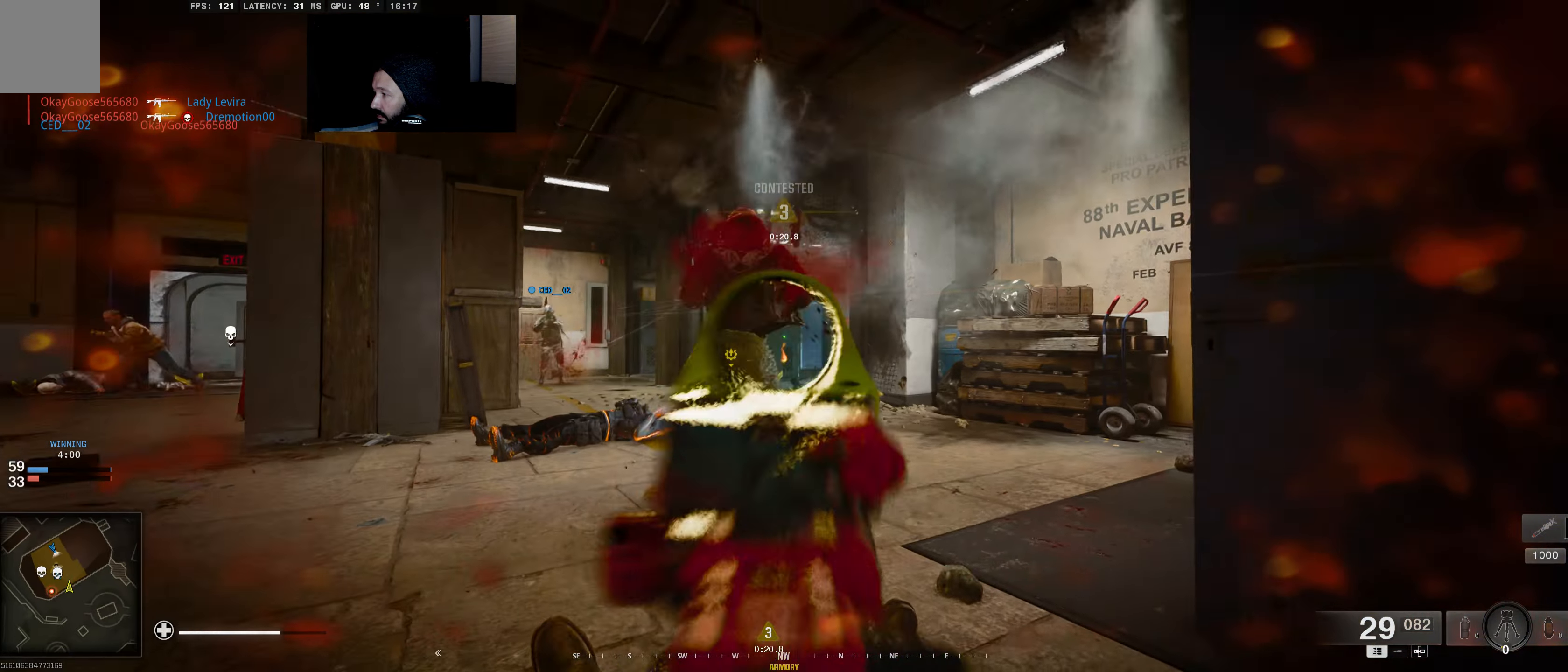
{"buttons": ["L2"], "left_stick": "center", "right_stick": "center", "events": [[33, "right_stick", "up-left"], [317, "right_stick", "right"], [450, "right_stick", "center"], [500, "R2", "up"]]}
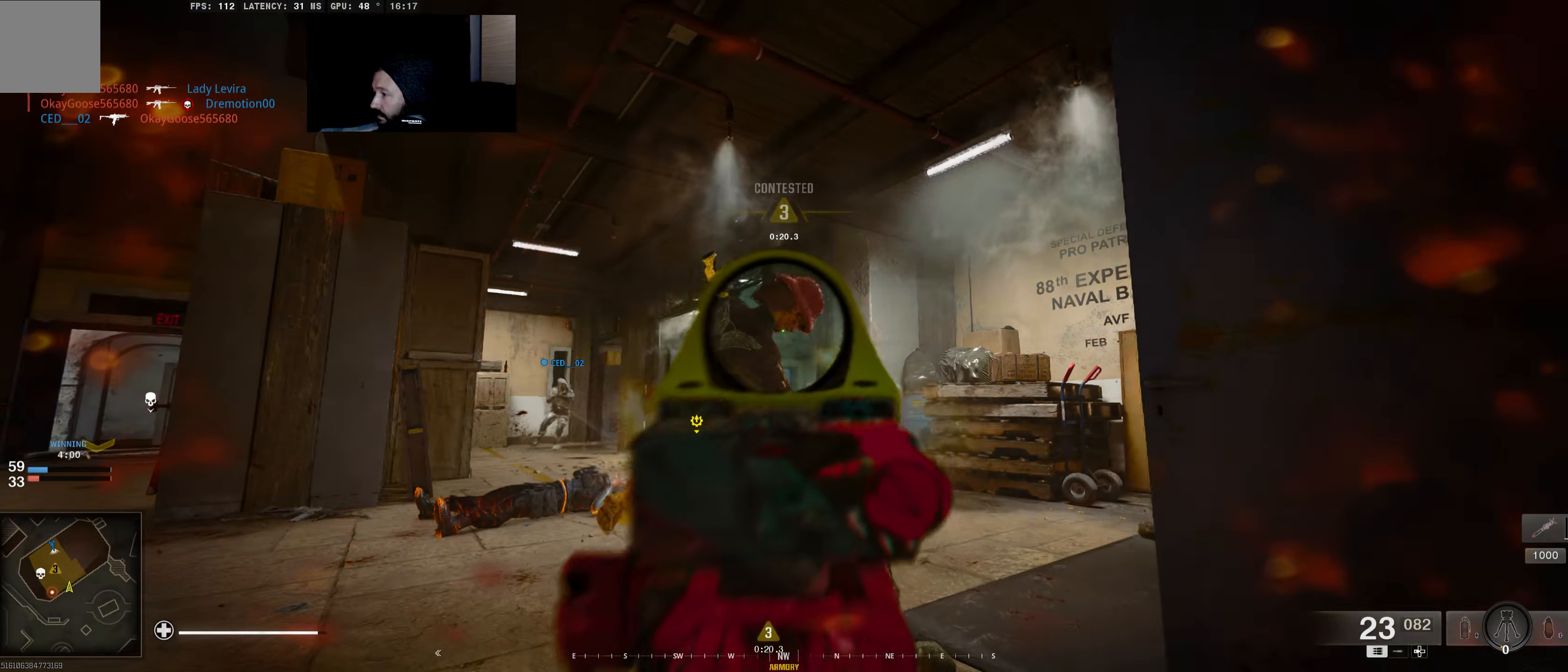
{"buttons": ["L2"], "left_stick": "center", "right_stick": "left", "events": [[383, "right_stick", "down-left"], [433, "right_stick", "left"]]}
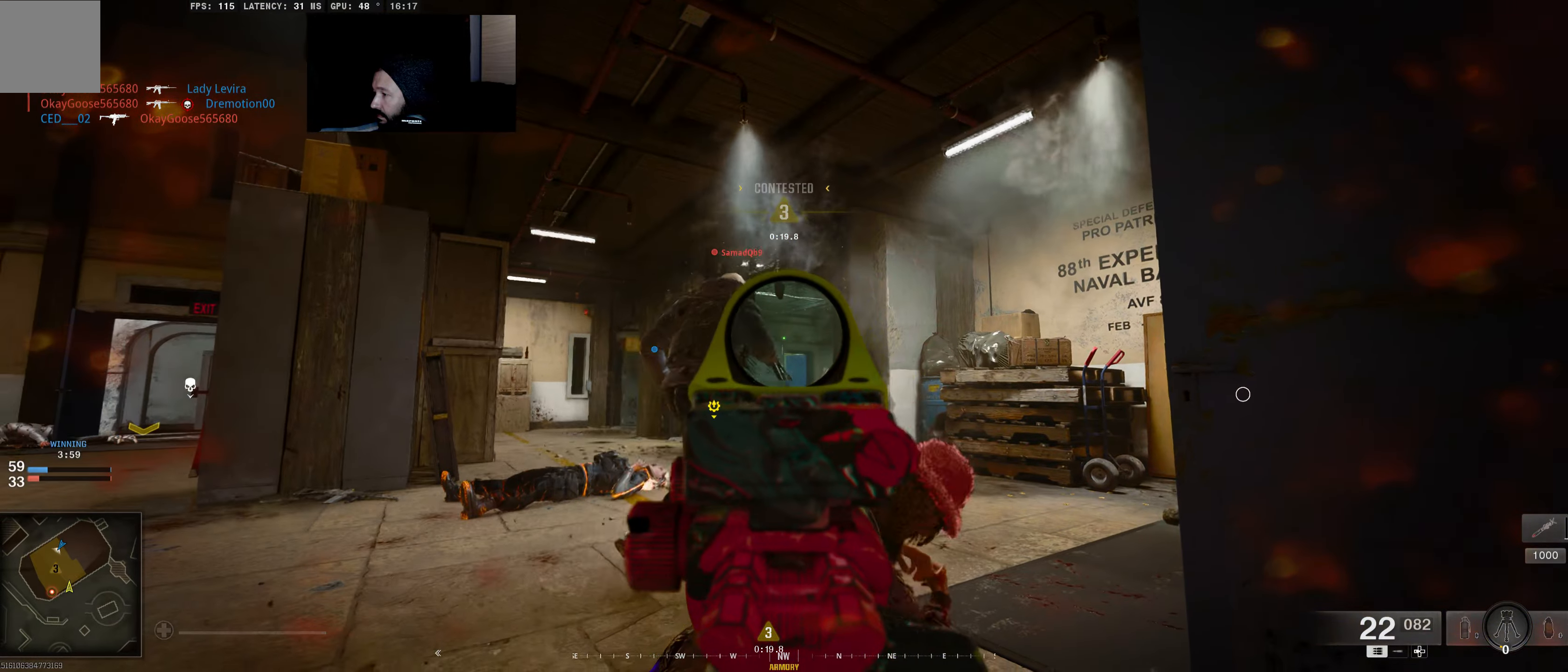
{"buttons": ["L2"], "left_stick": "center", "right_stick": "right", "events": [[183, "right_stick", "down-right"], [433, "right_stick", "right"]]}
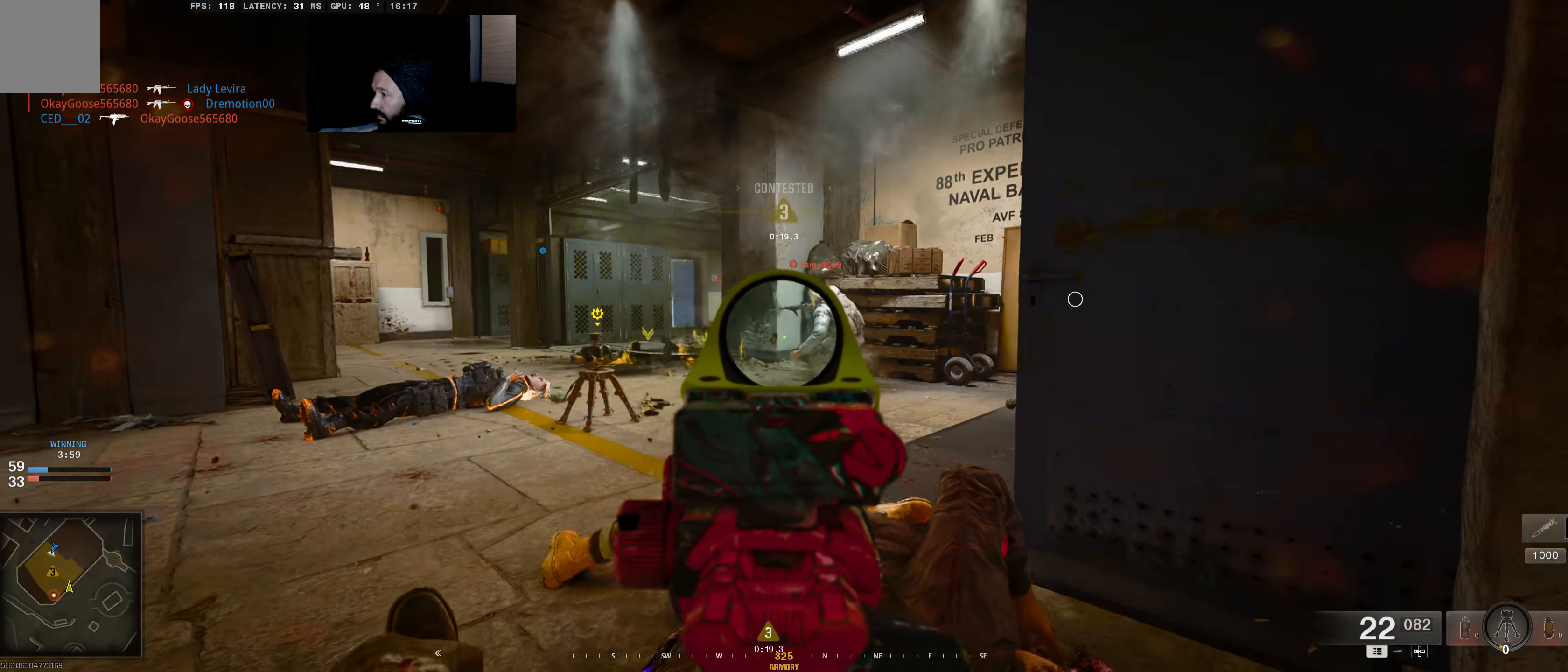
{"buttons": ["L2", "R2"], "left_stick": "center", "right_stick": "right", "events": [[67, "R2", "down"], [100, "right_stick", "up-left"], [433, "right_stick", "right"]]}
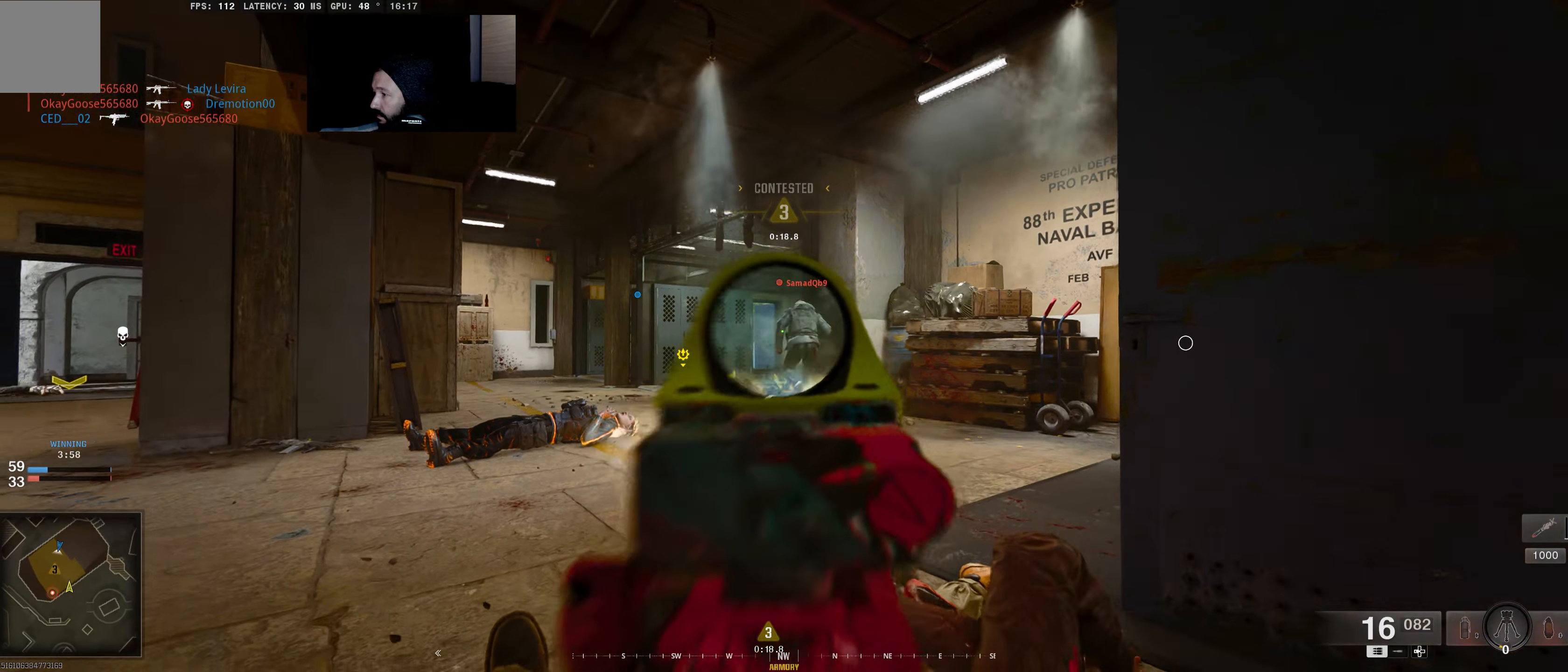
{"buttons": ["L2", "R2"], "left_stick": "center", "right_stick": "down-right", "events": [[33, "right_stick", "center"], [300, "right_stick", "left"], [433, "right_stick", "center"], [483, "right_stick", "down-right"]]}
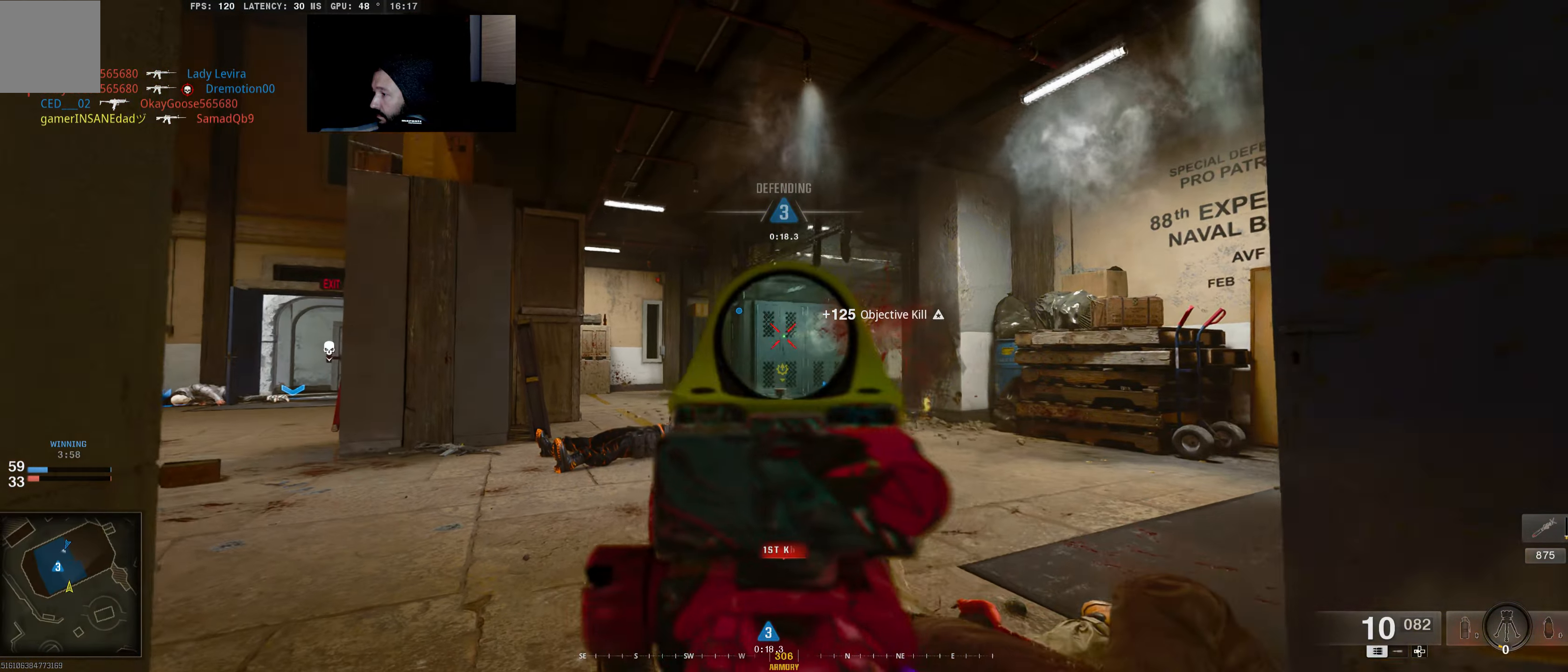
{"buttons": [], "left_stick": "center", "right_stick": "center", "events": [[83, "R2", "up"], [83, "right_stick", "center"], [100, "L2", "up"], [233, "X", "down"], [267, "X", "up"]]}
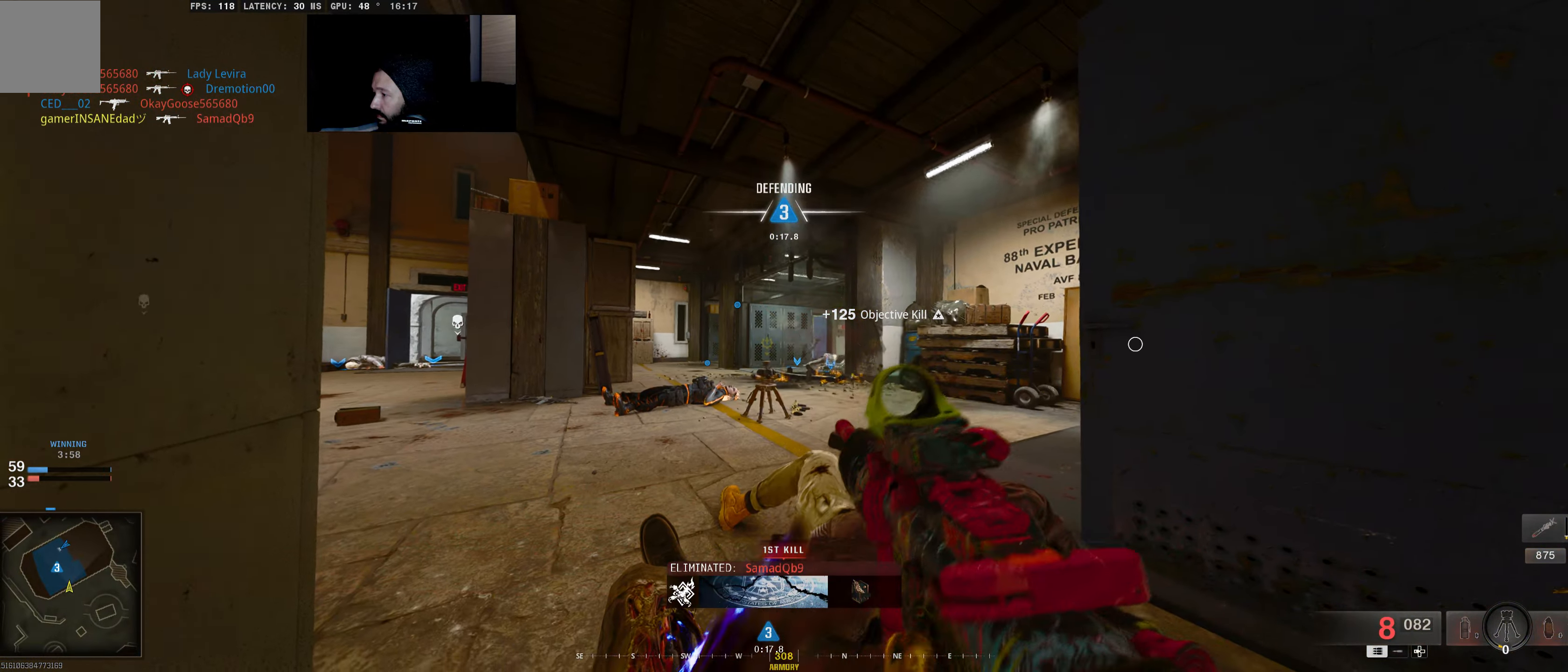
{"buttons": [], "left_stick": "center", "right_stick": "center", "events": []}
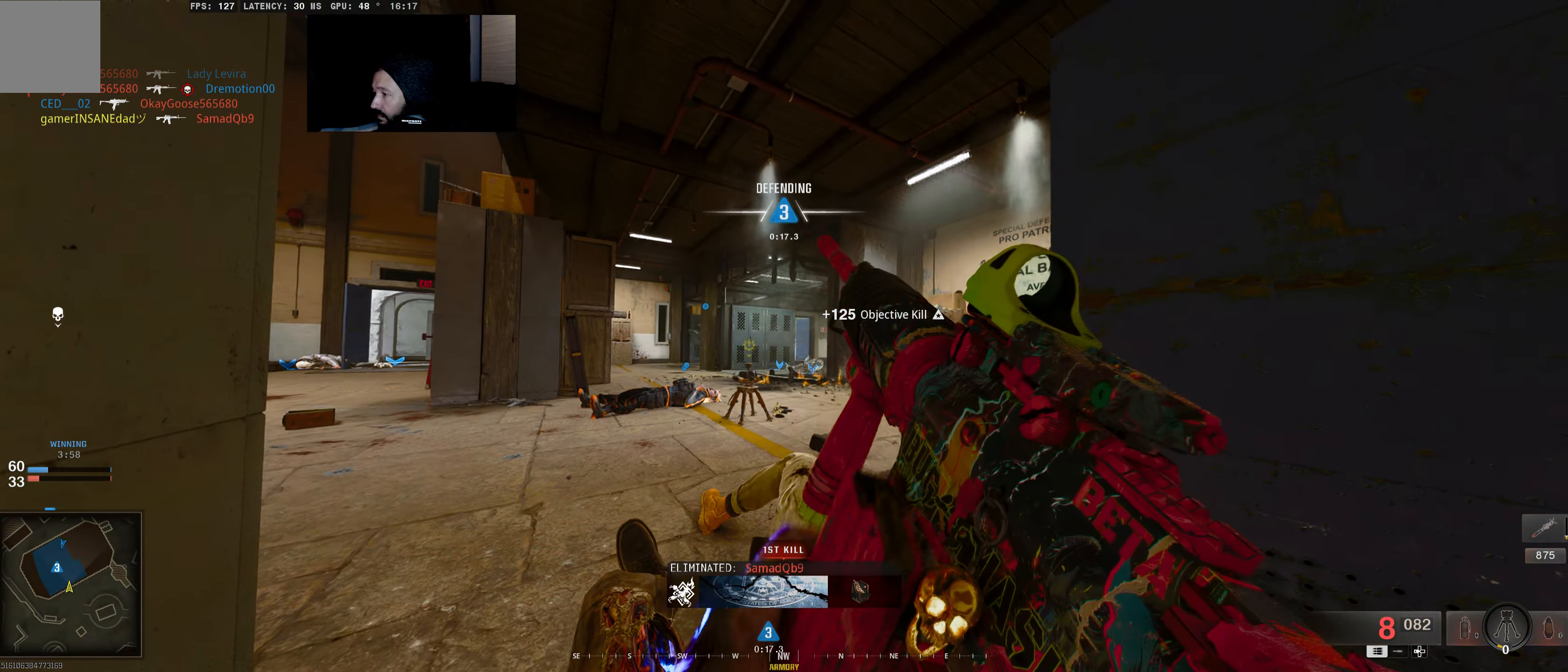
{"buttons": [], "left_stick": "center", "right_stick": "center", "events": []}
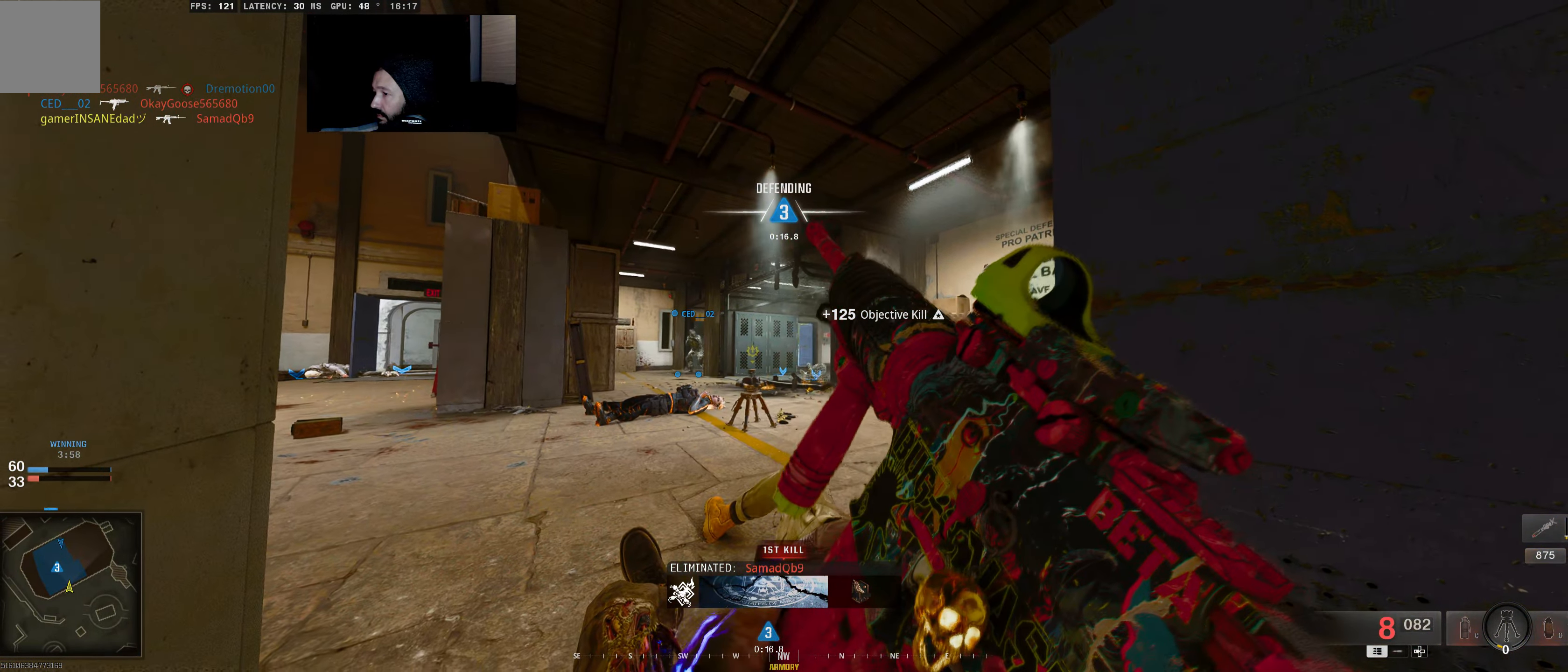
{"buttons": [], "left_stick": "center", "right_stick": "center", "events": []}
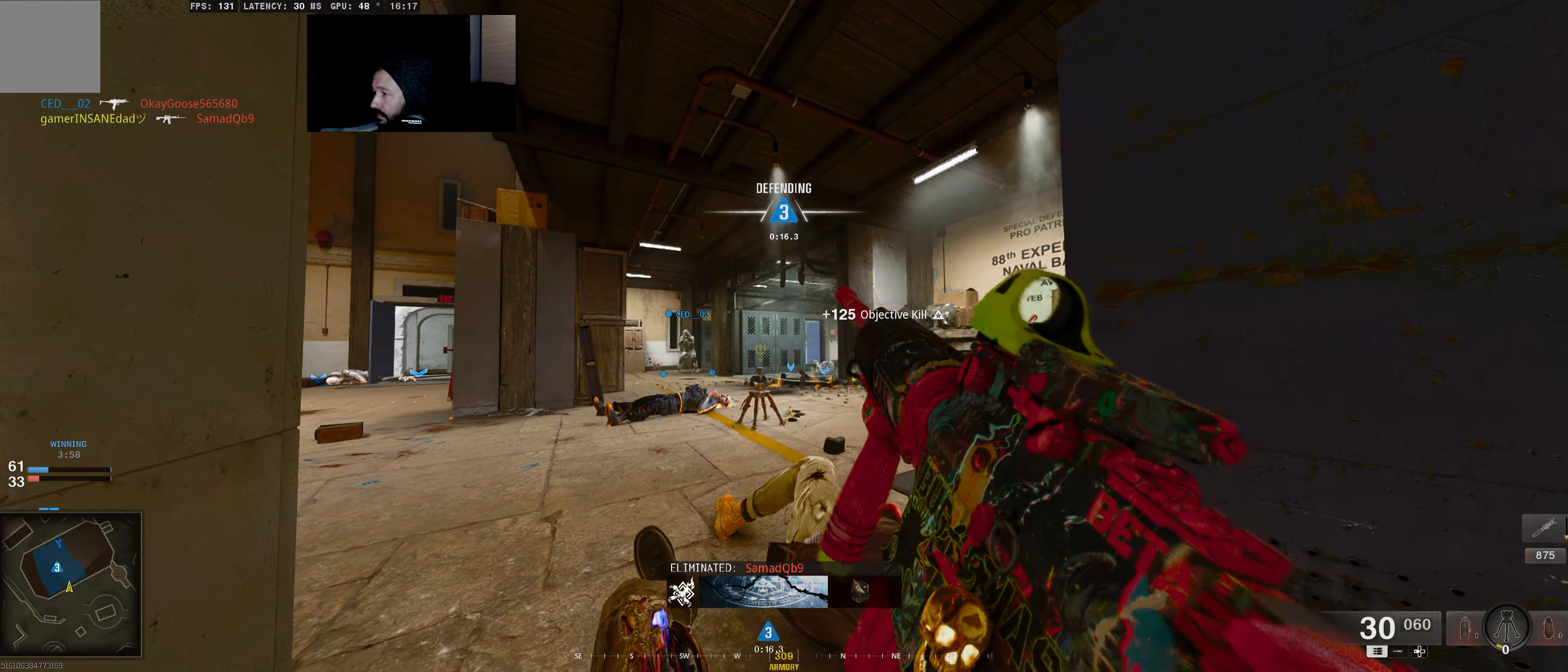
{"buttons": [], "left_stick": "center", "right_stick": "center", "events": []}
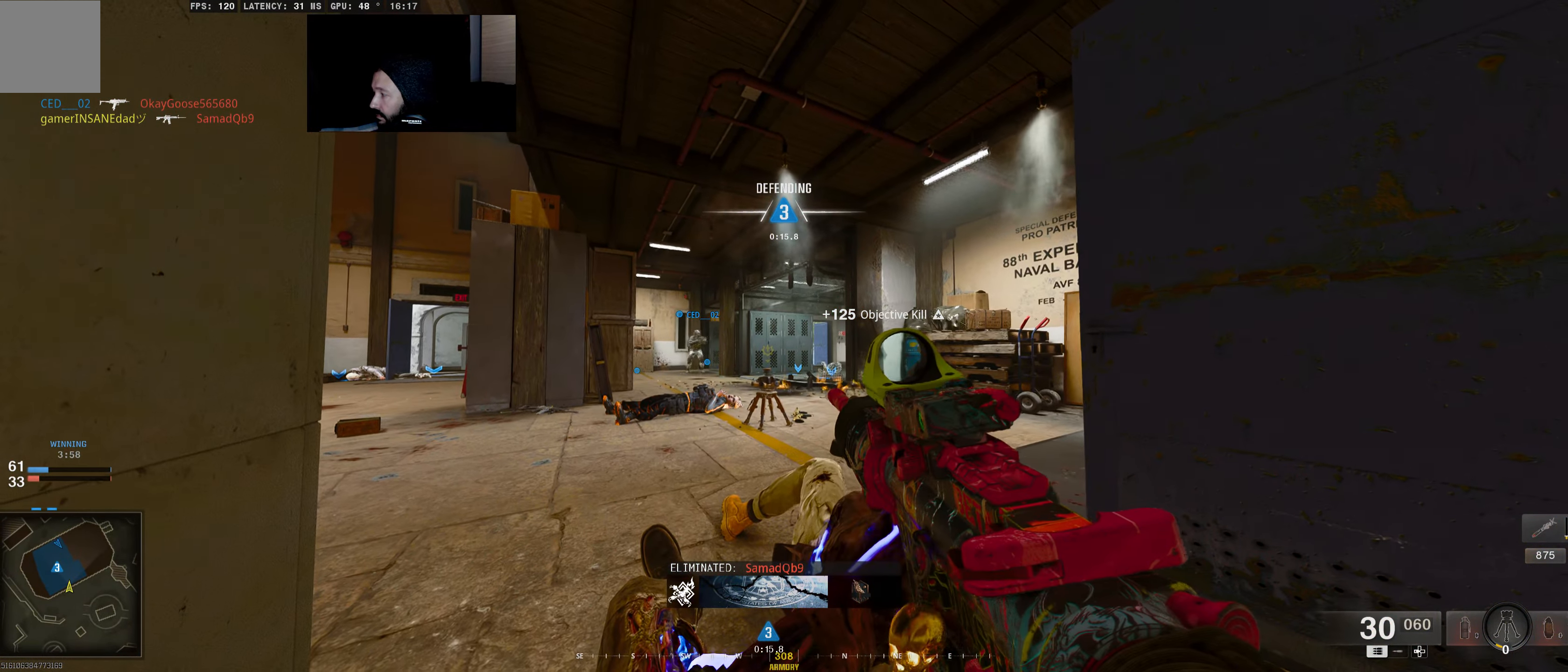
{"buttons": [], "left_stick": "center", "right_stick": "center", "events": []}
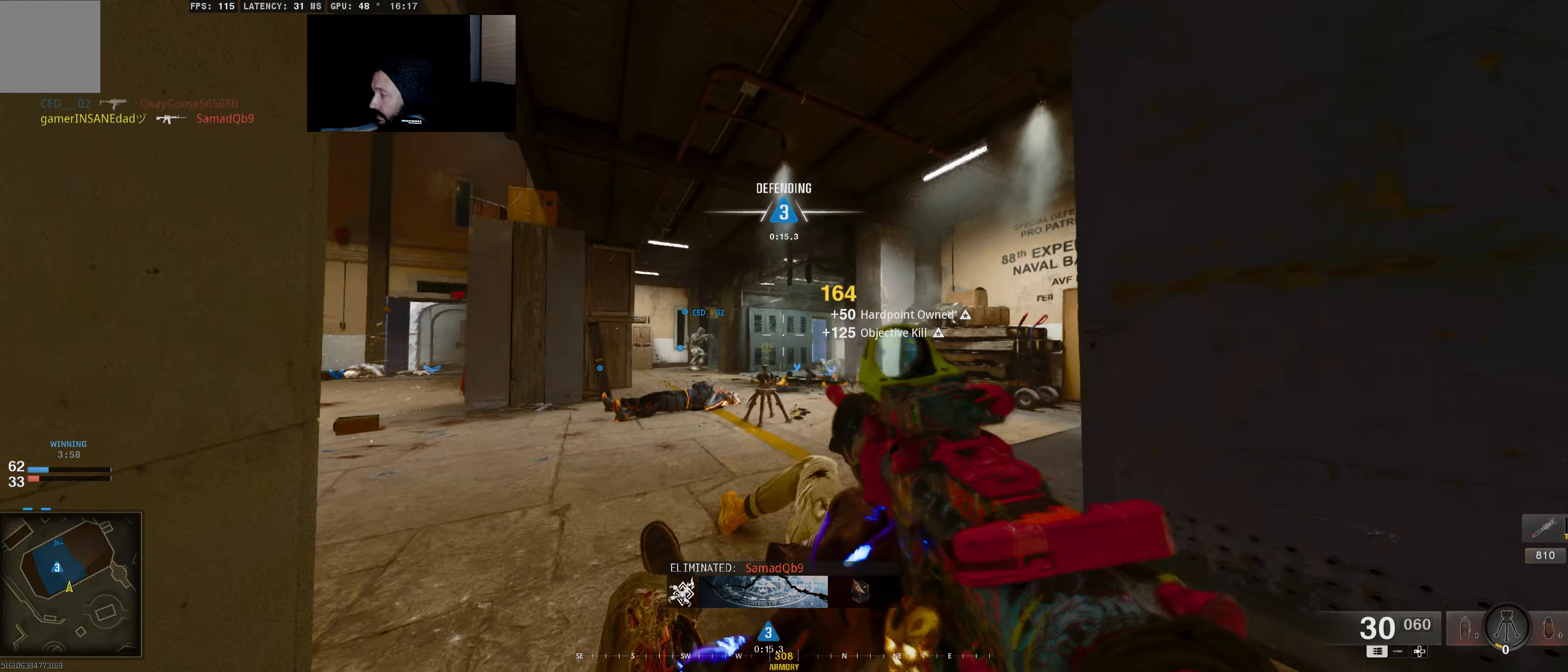
{"buttons": [], "left_stick": "center", "right_stick": "center", "events": [[167, "right_stick", "left"], [317, "right_stick", "center"]]}
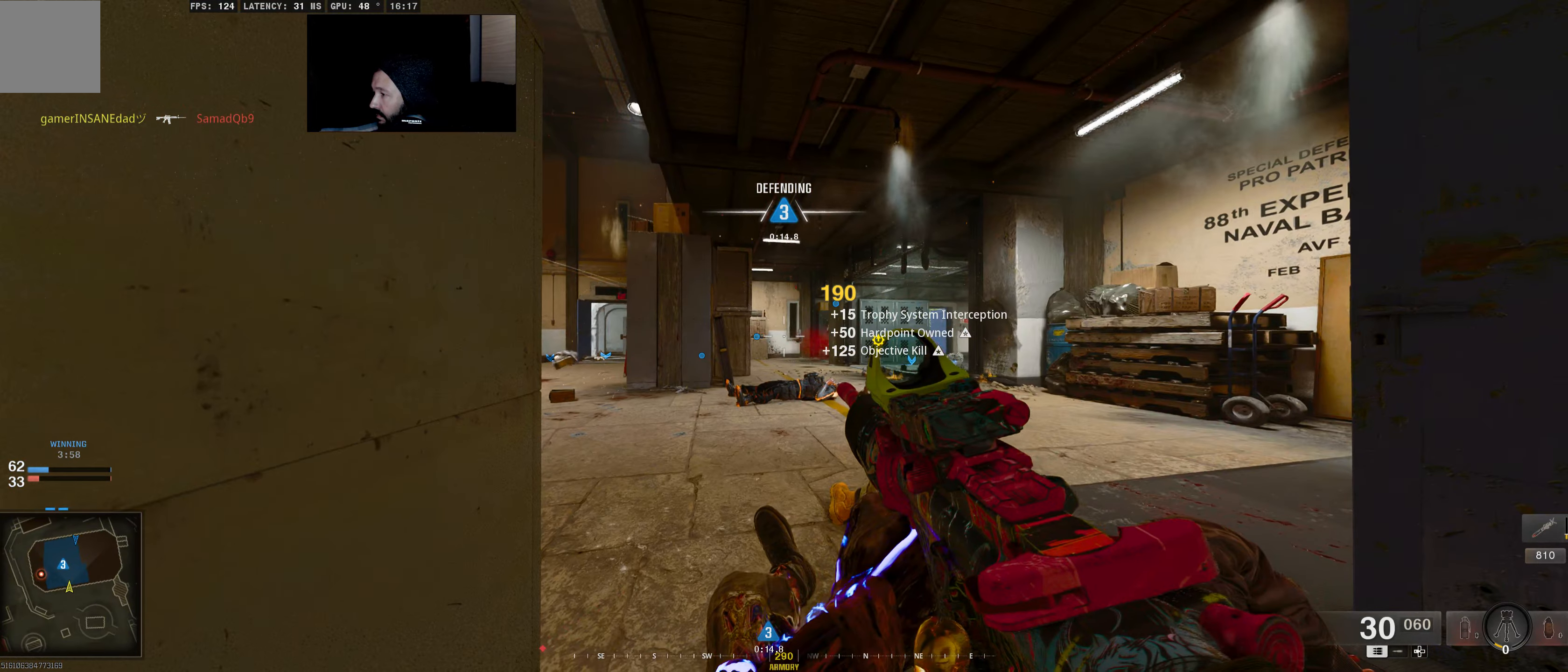
{"buttons": ["L2"], "left_stick": "center", "right_stick": "center", "events": [[50, "L2", "down"]]}
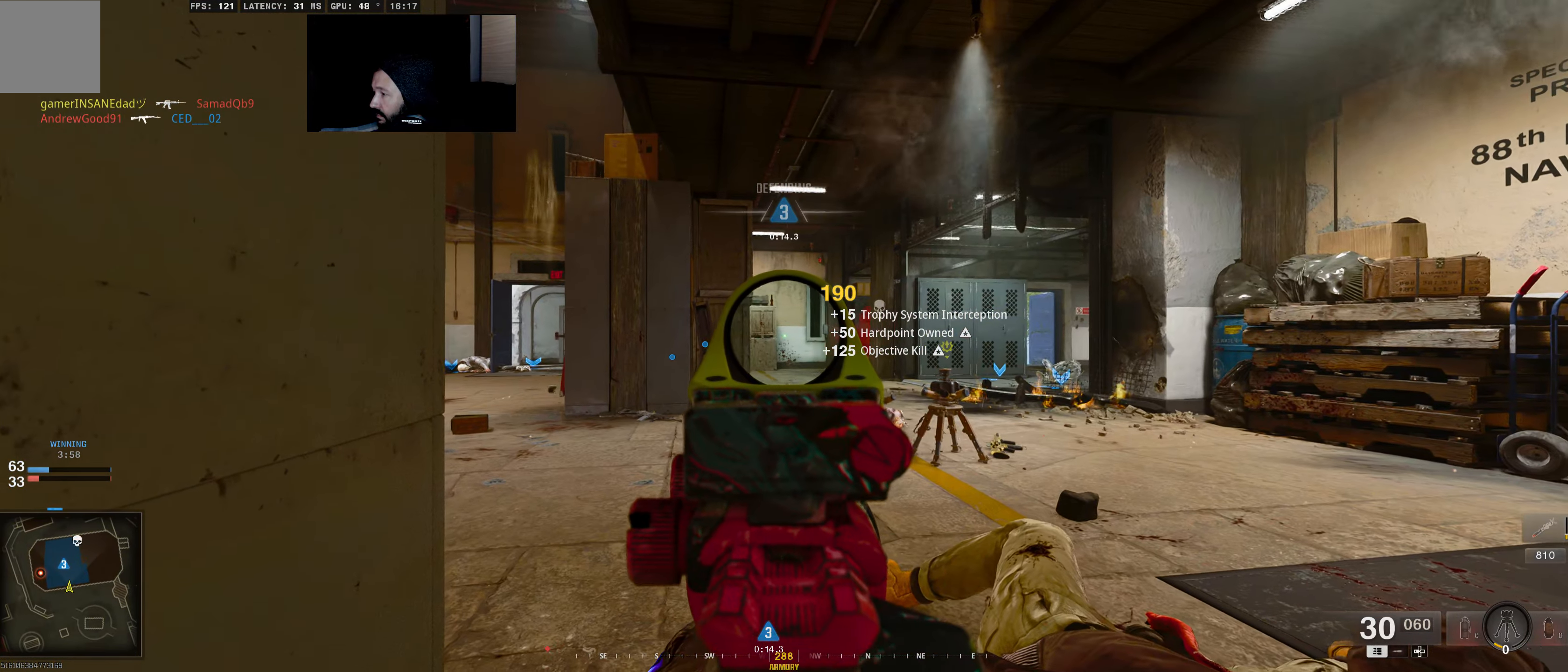
{"buttons": ["L2"], "left_stick": "center", "right_stick": "left", "events": [[100, "right_stick", "left"]]}
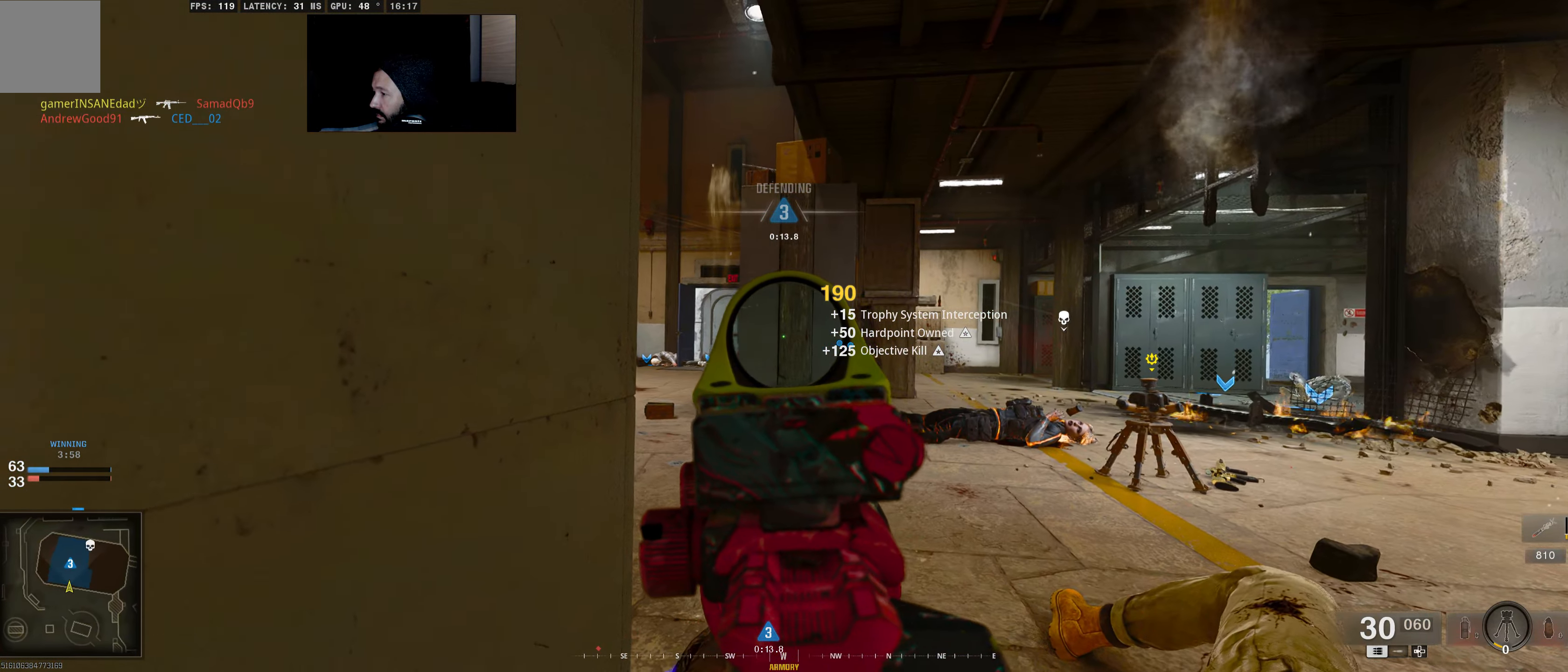
{"buttons": ["L2"], "left_stick": "center", "right_stick": "center", "events": [[217, "right_stick", "center"]]}
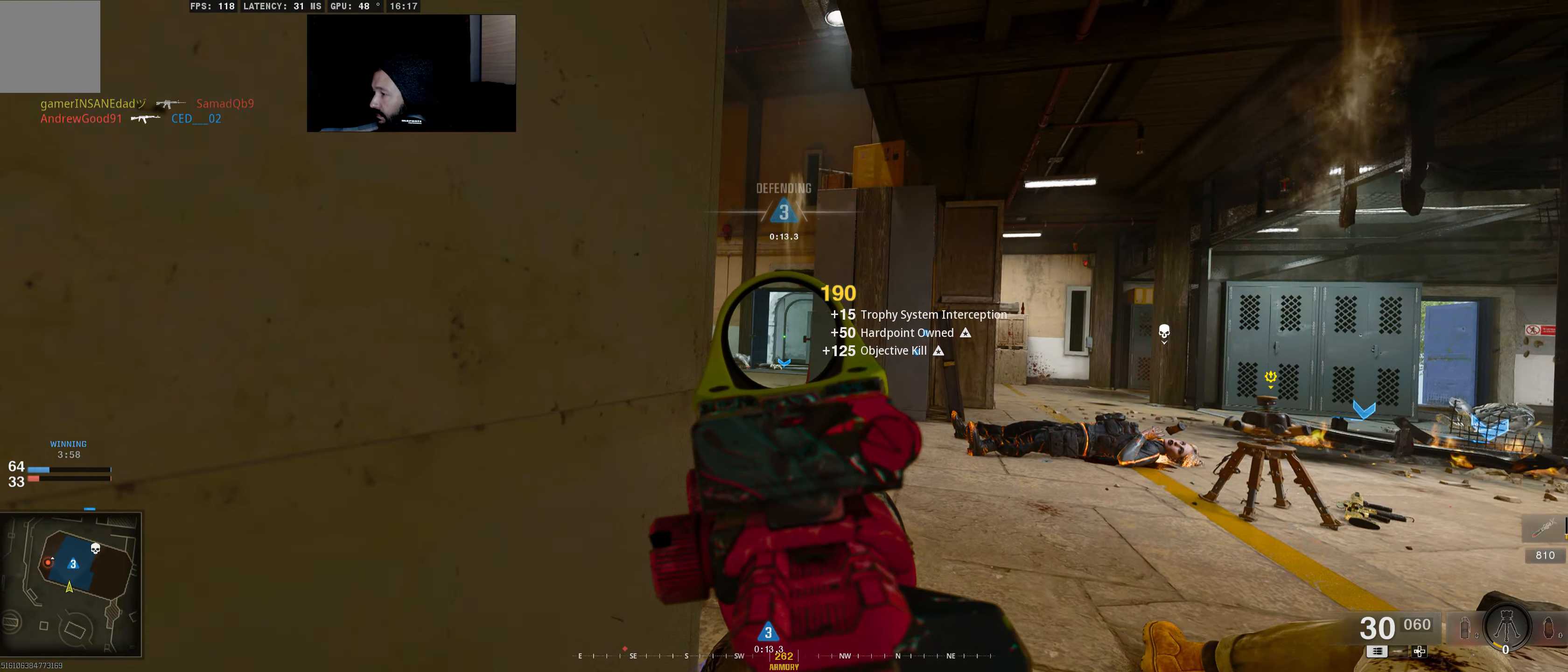
{"buttons": ["L2"], "left_stick": "center", "right_stick": "center", "events": [[17, "right_stick", "right"], [100, "right_stick", "center"]]}
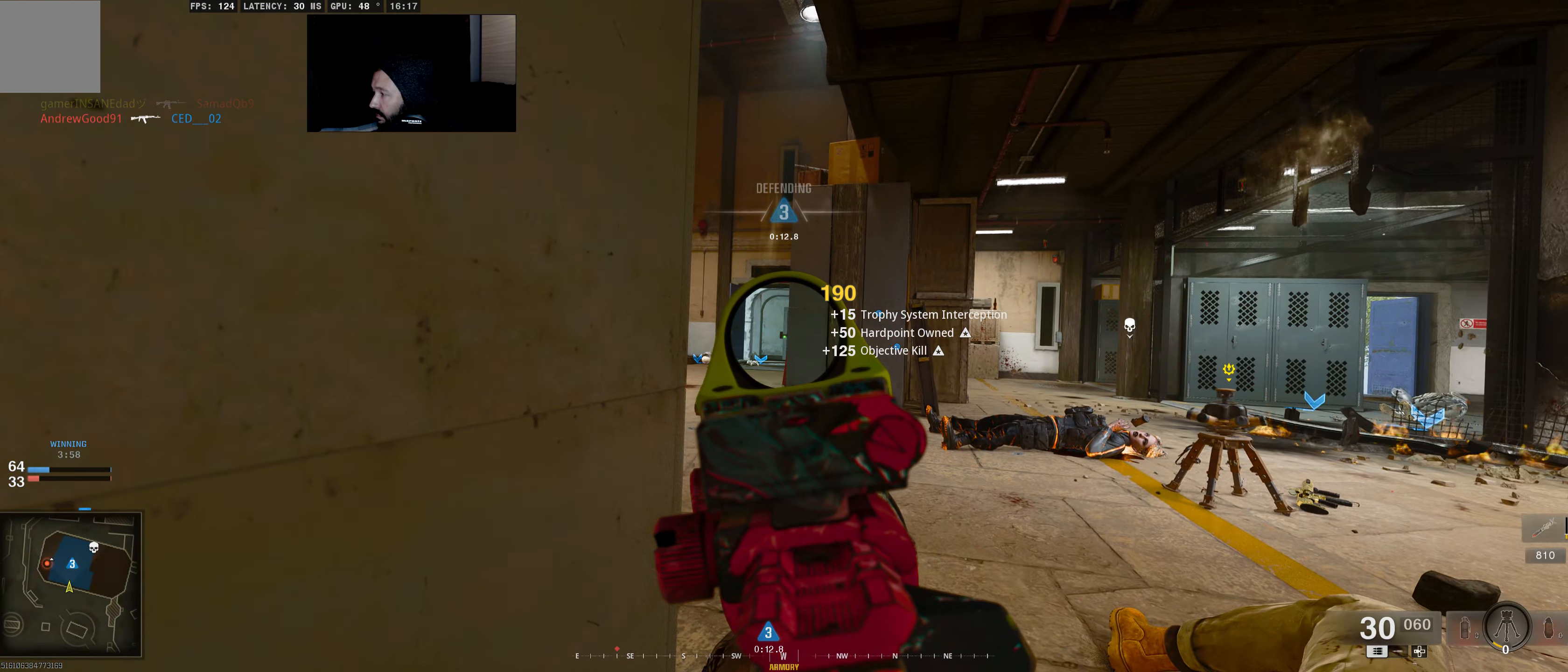
{"buttons": ["L2"], "left_stick": "center", "right_stick": "center", "events": []}